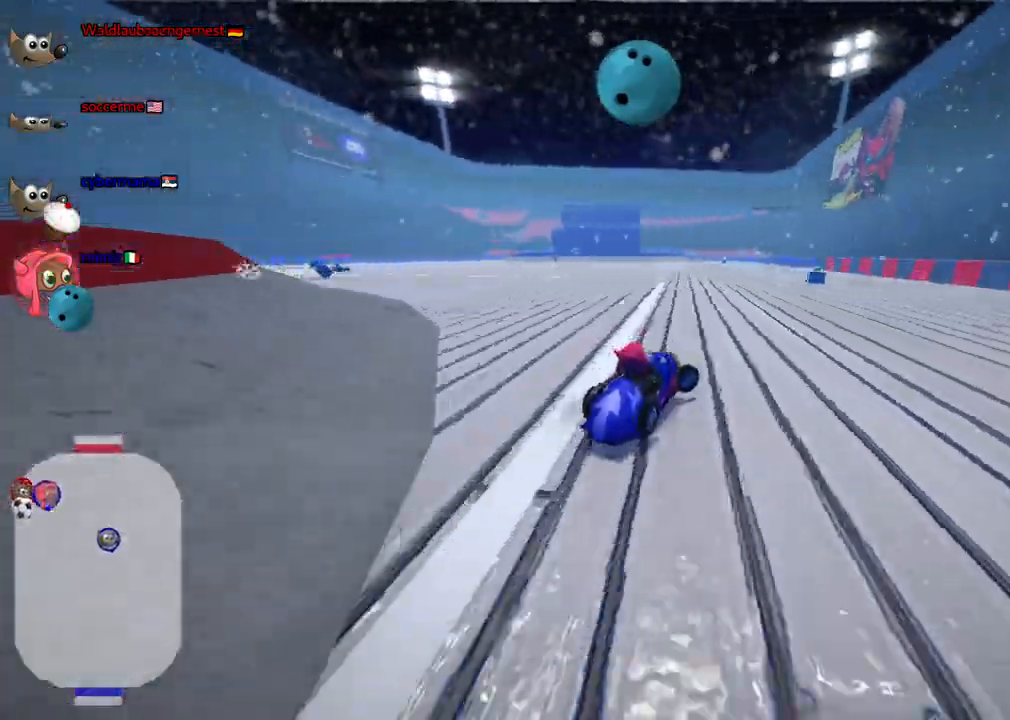
Gameplay with keyboard; each line is a JSON object with the keys held at the frame after it. "events" lists presses ("down") and releases ("up") of ".", "/", "alt_r", "b", "c", "comma", "ctrl_r", "d", "down", "f", "g", "h", "j", "k", "l", "left", "m", "n", "quote", "return", "right", "semicolon", "shift_r", "space", "super", "up" and "v" between this image and that frame as [ms after this image, input, new state], when the widget could be followed in between. No other keys are recorded. Mouse input is not recorded.
{"keys": ["left", "m", "up"], "events": [[200, "left", "down"], [250, "right", "up"]]}
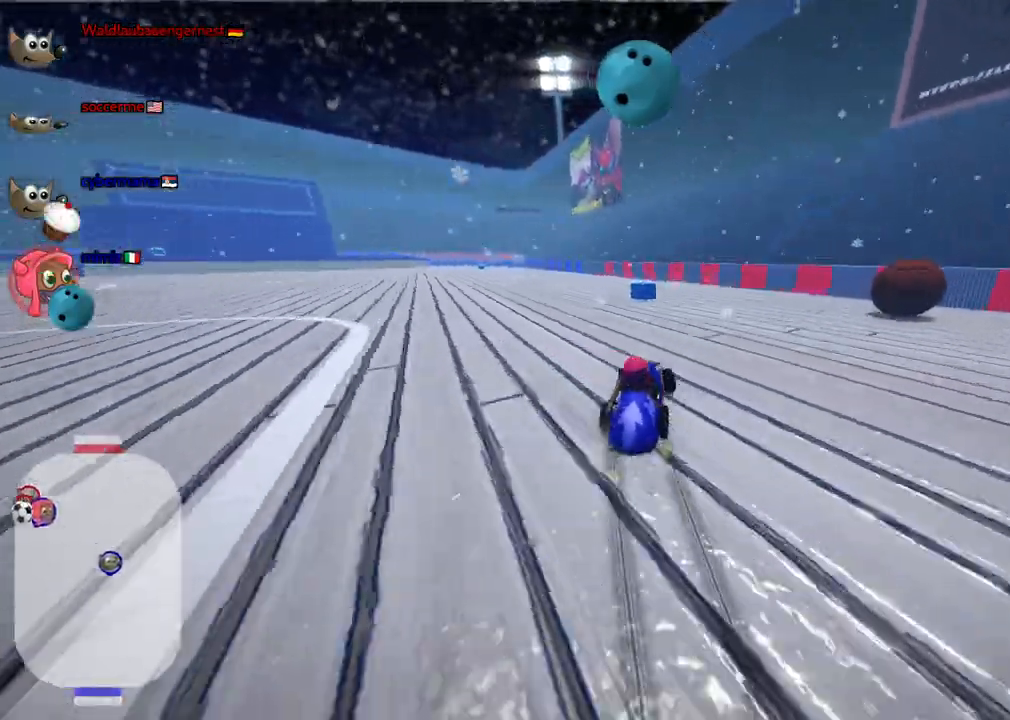
{"keys": ["right", "up"], "events": [[117, "m", "up"], [317, "left", "up"], [450, "right", "down"]]}
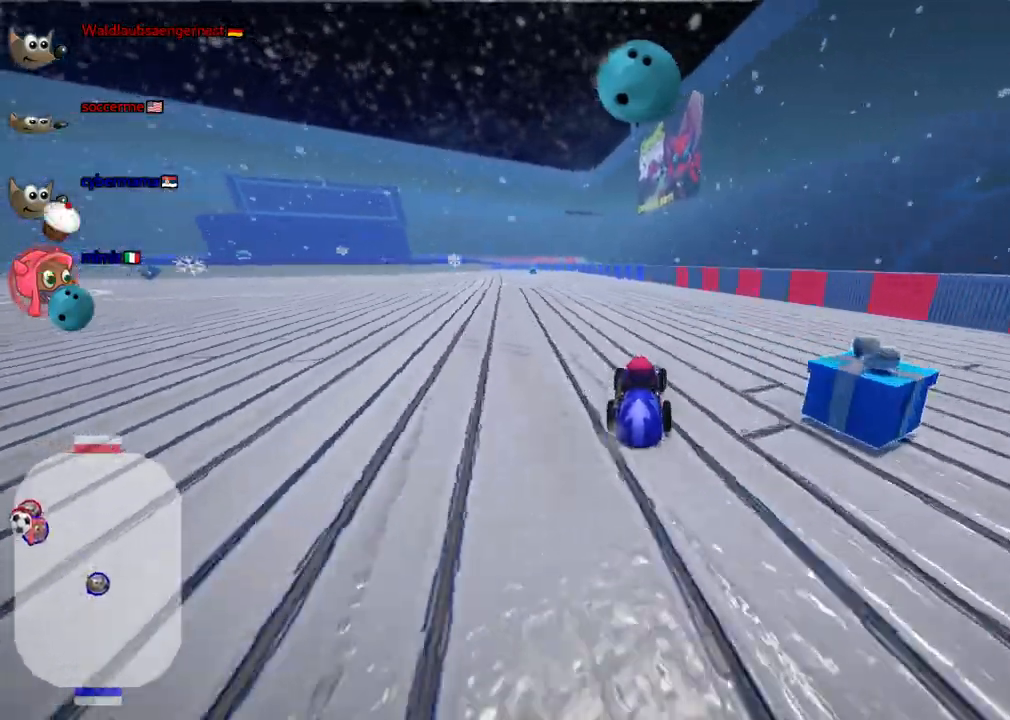
{"keys": ["down", "left", "m"], "events": [[183, "up", "up"], [333, "right", "up"], [367, "left", "down"], [367, "m", "down"], [417, "down", "down"]]}
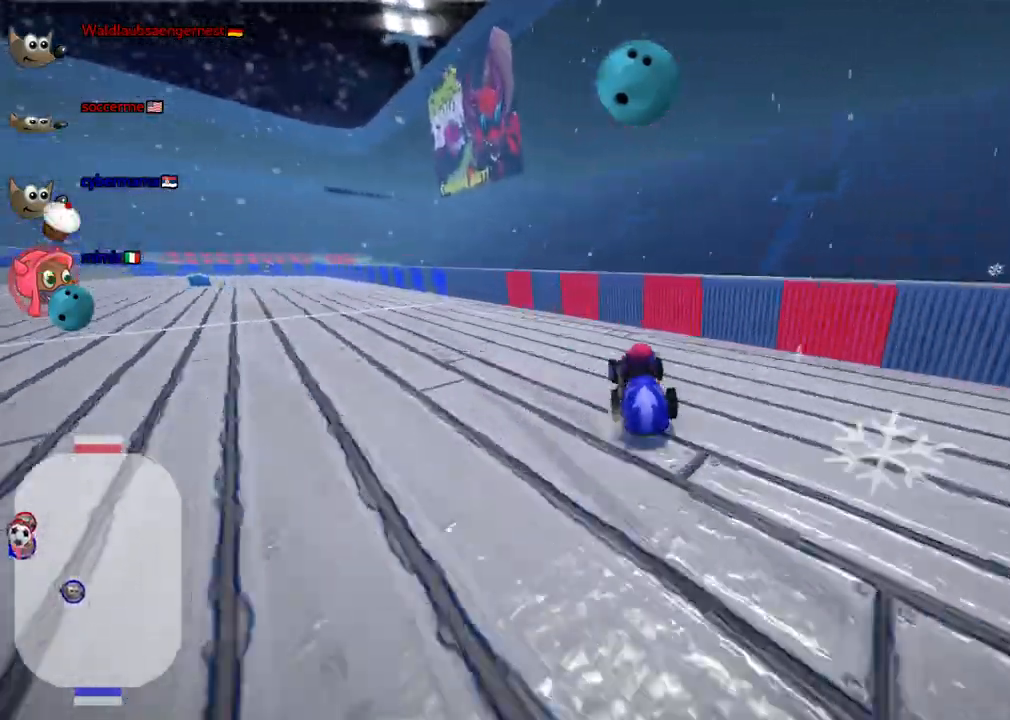
{"keys": ["left", "m"], "events": [[117, "down", "up"], [250, "left", "up"], [250, "right", "down"], [350, "right", "up"], [383, "left", "down"]]}